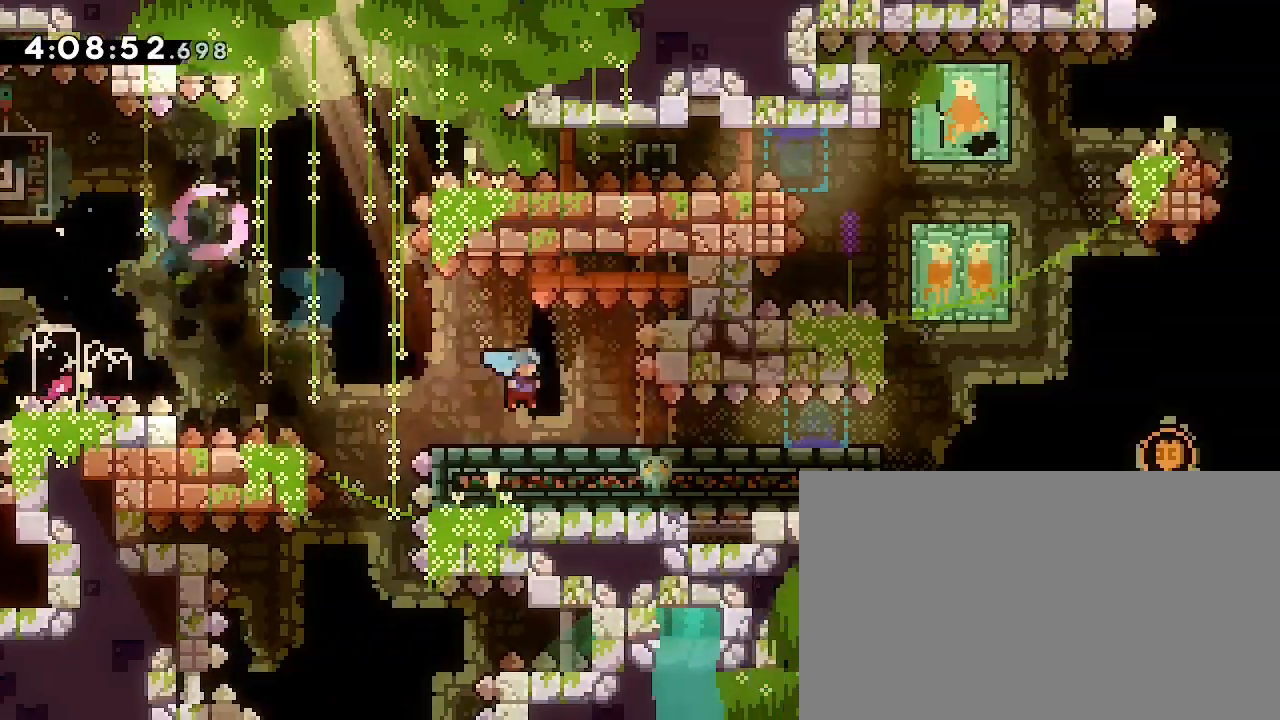
Gameplay with a controller (Xbox layout); each line is a JSON object with the inputs held at the frame after it (dt_ms = milliseconds from this image to that frame). "events" lists button and stick changes between this image and that frame as [ms after this image, input, new state], when the widget could be followed in between. Not read: L1 L2 L3 R1 R2 R3 SELECT START.
{"dt_ms": 500, "buttons": [], "left_stick": "right", "right_stick": "center", "events": [[33, "left_stick", "right"], [200, "right_stick", "center"]]}
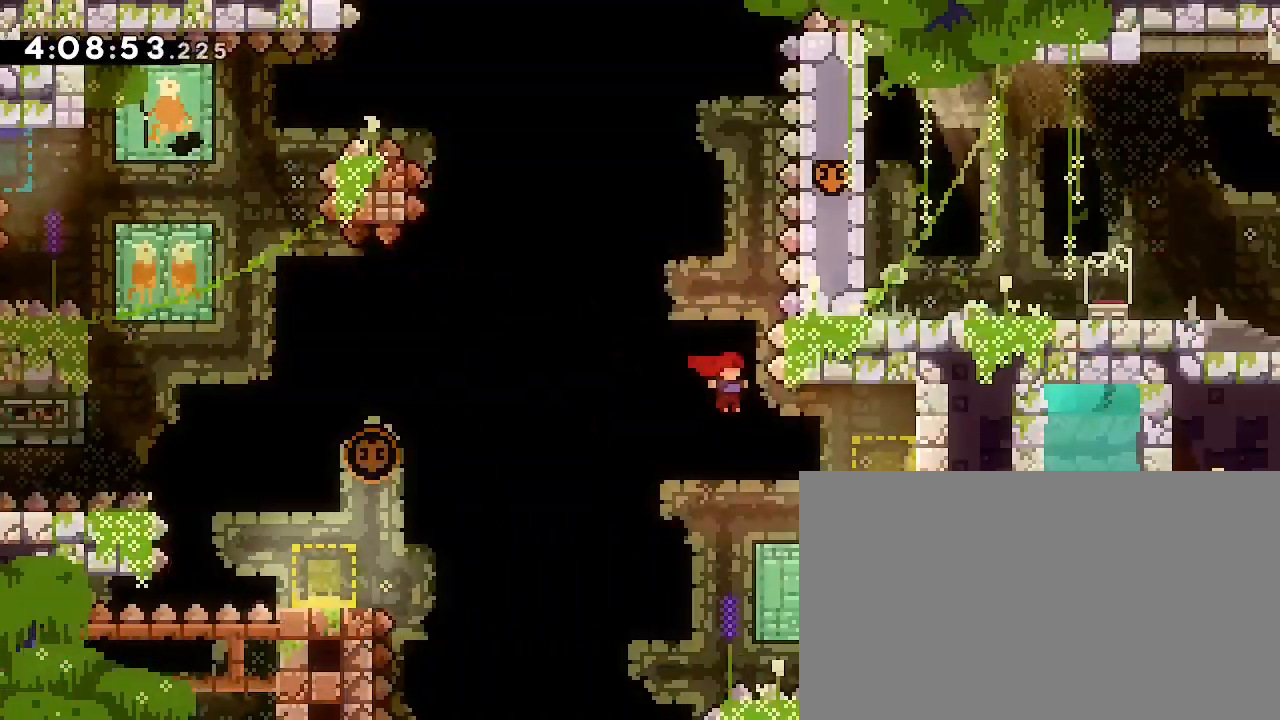
{"dt_ms": 500, "buttons": [], "left_stick": "right", "right_stick": "center", "events": []}
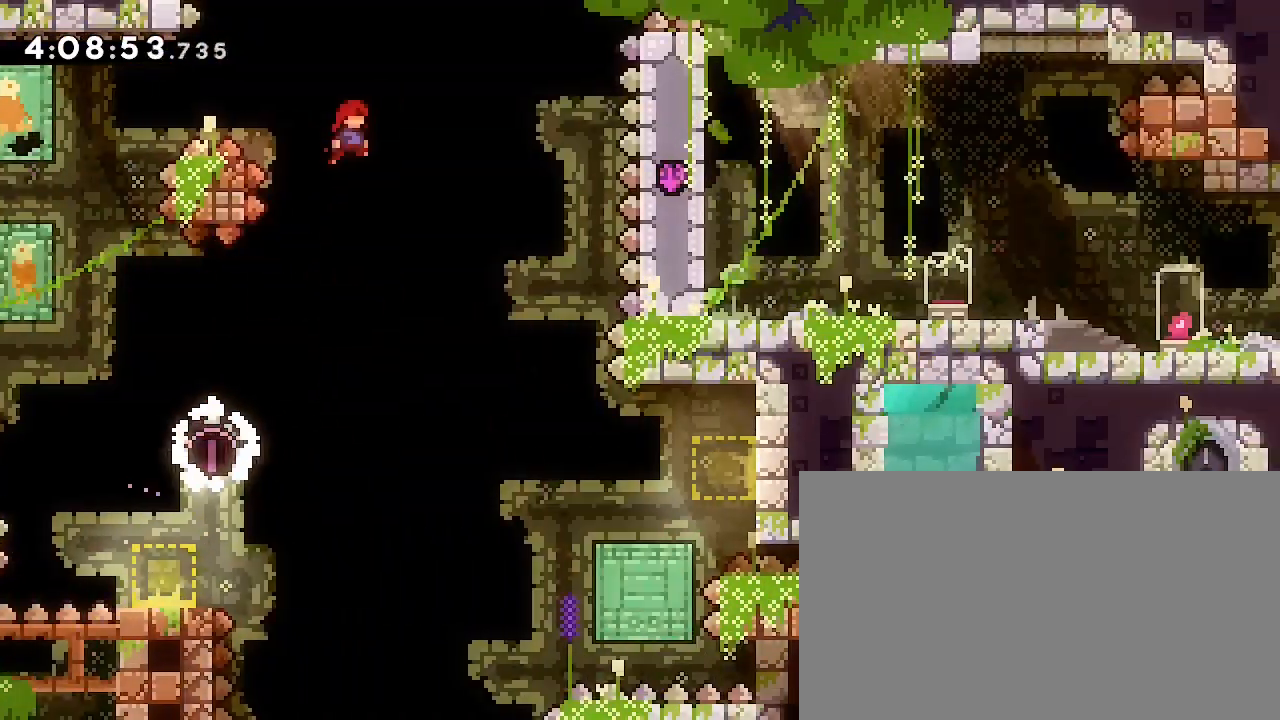
{"dt_ms": 500, "buttons": [], "left_stick": "up-right", "right_stick": "down-left", "events": [[367, "left_stick", "up-right"], [400, "right_stick", "down-left"]]}
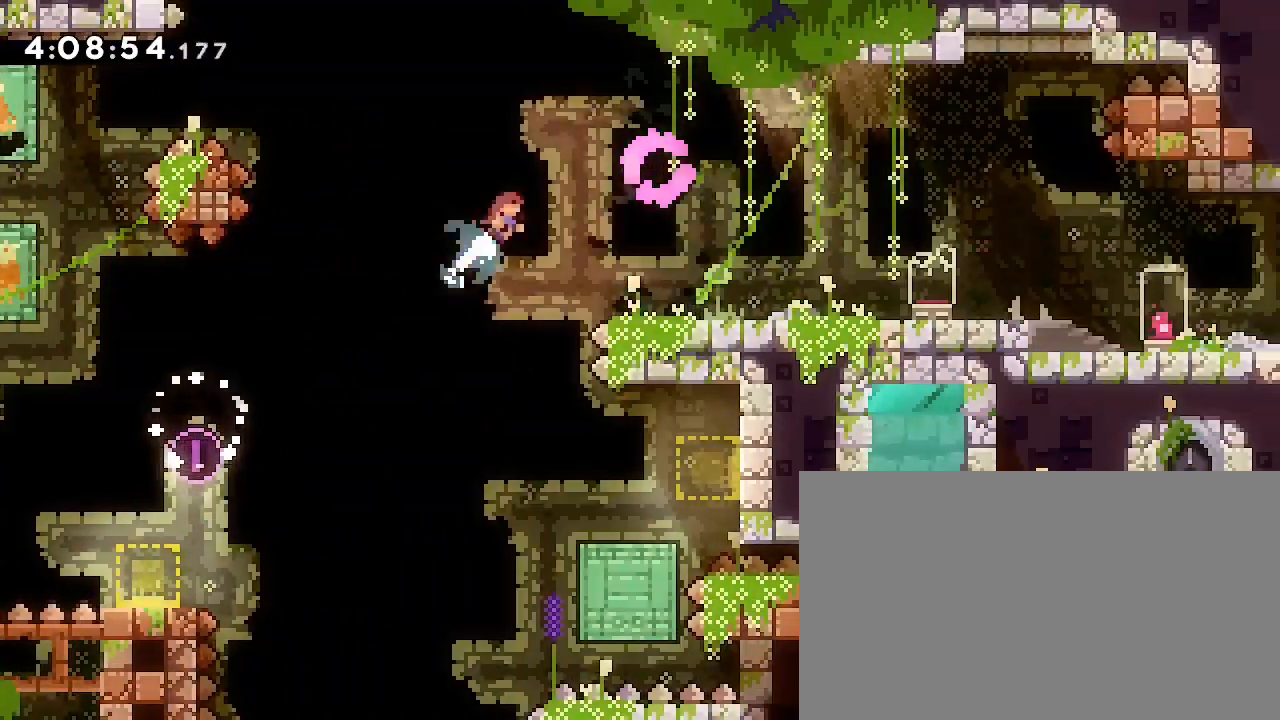
{"dt_ms": 500, "buttons": [], "left_stick": "center", "right_stick": "center", "events": [[133, "right_stick", "center"], [167, "left_stick", "right"], [433, "left_stick", "center"]]}
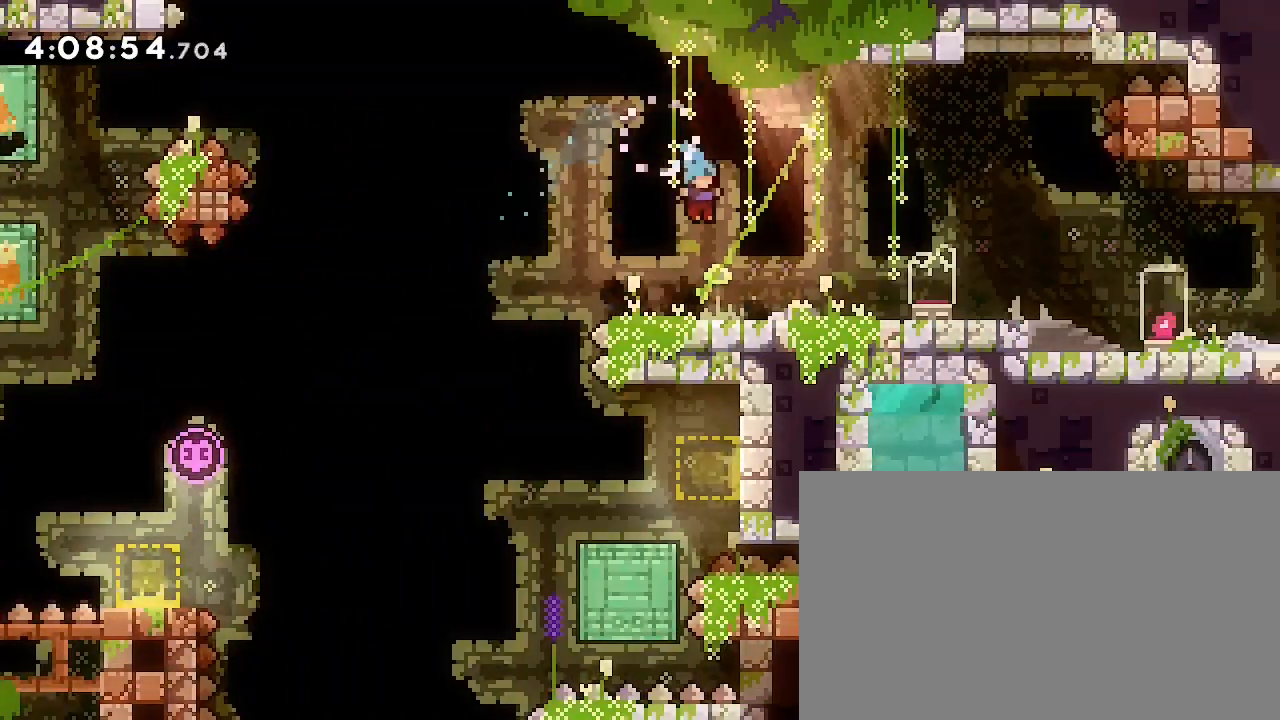
{"dt_ms": 500, "buttons": [], "left_stick": "center", "right_stick": "up", "events": [[200, "left_stick", "down-right"], [233, "right_stick", "down-left"], [467, "right_stick", "up"], [500, "left_stick", "center"]]}
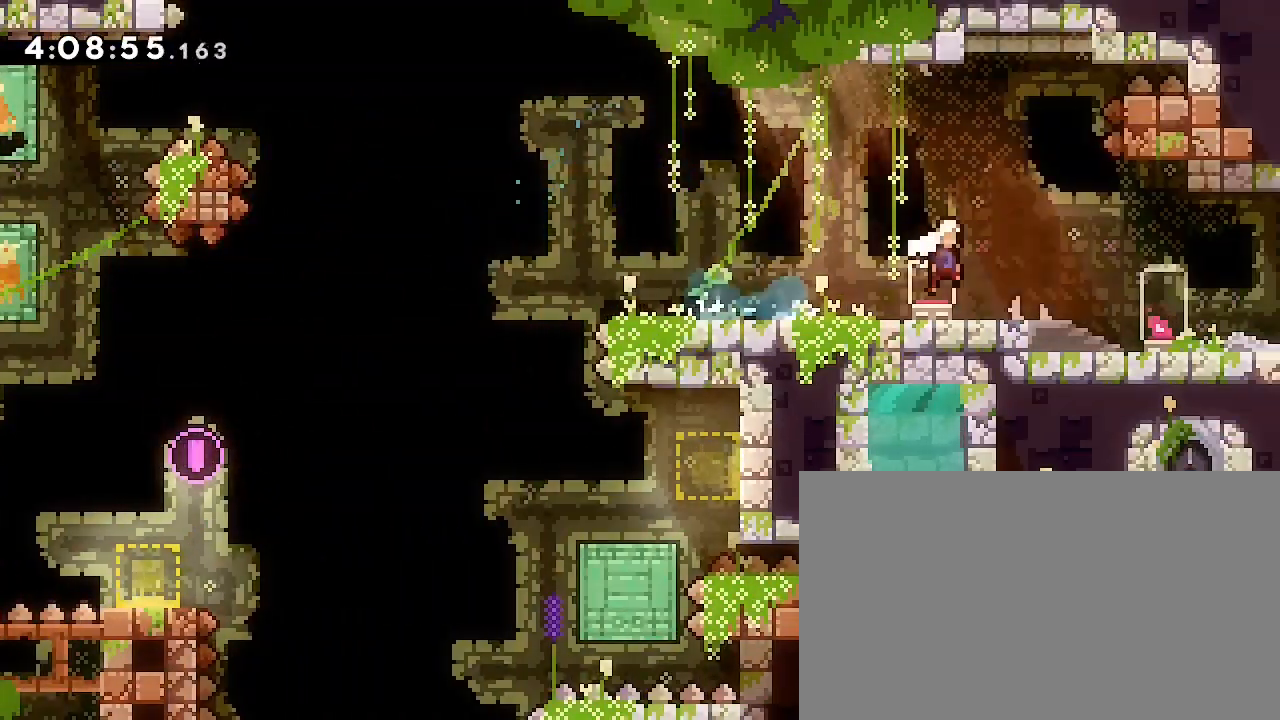
{"dt_ms": 500, "buttons": [], "left_stick": "right", "right_stick": "center", "events": [[67, "right_stick", "center"], [467, "left_stick", "right"]]}
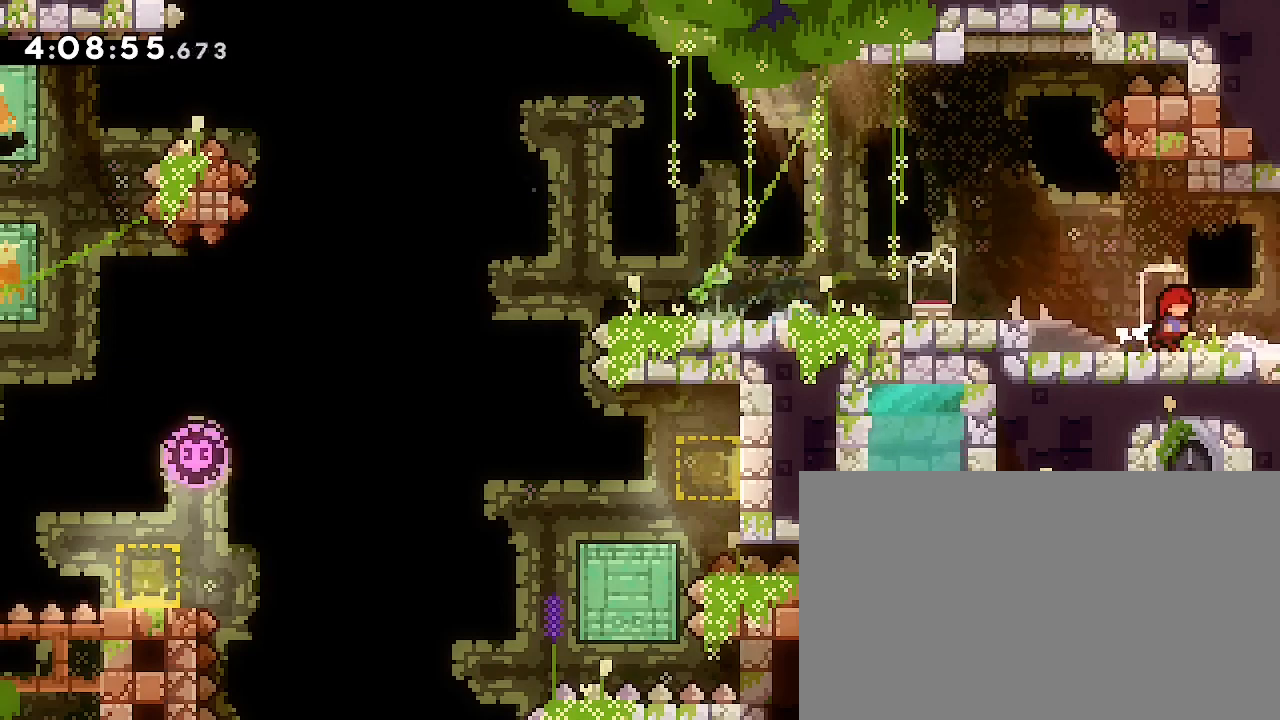
{"dt_ms": 500, "buttons": [], "left_stick": "right", "right_stick": "center", "events": [[200, "right_stick", "up"], [267, "right_stick", "center"]]}
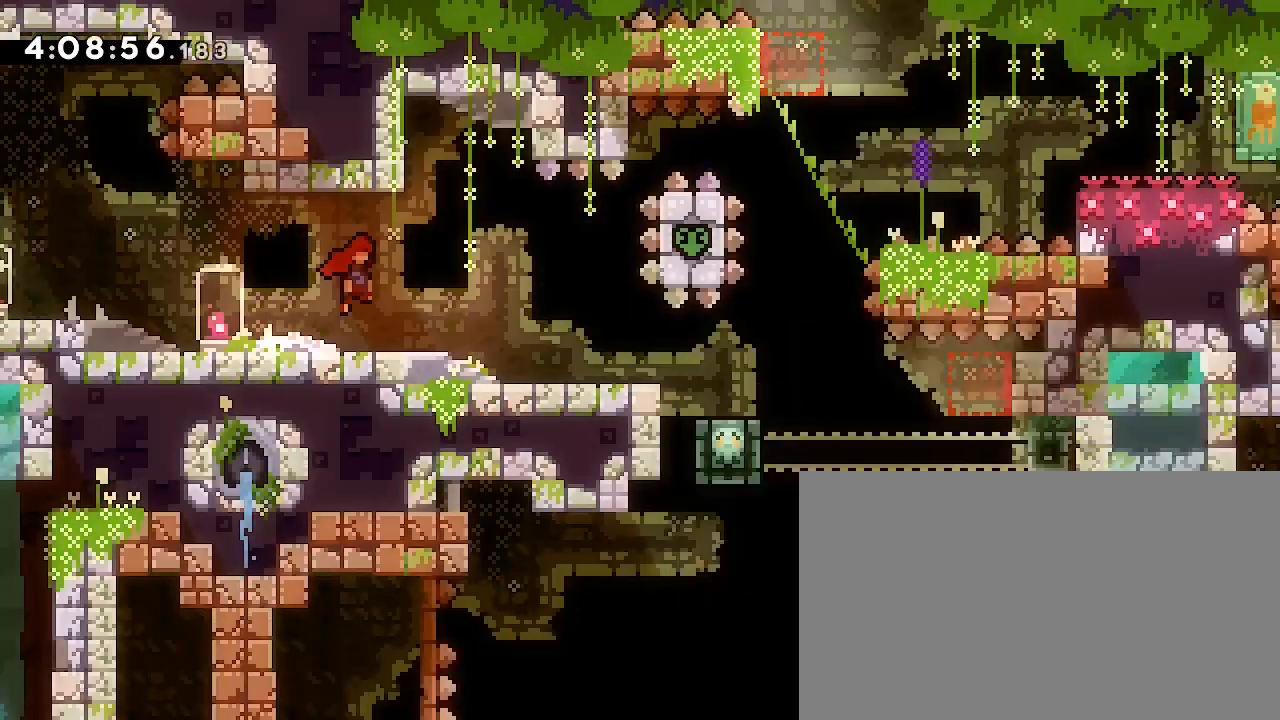
{"dt_ms": 500, "buttons": [], "left_stick": "right", "right_stick": "center", "events": []}
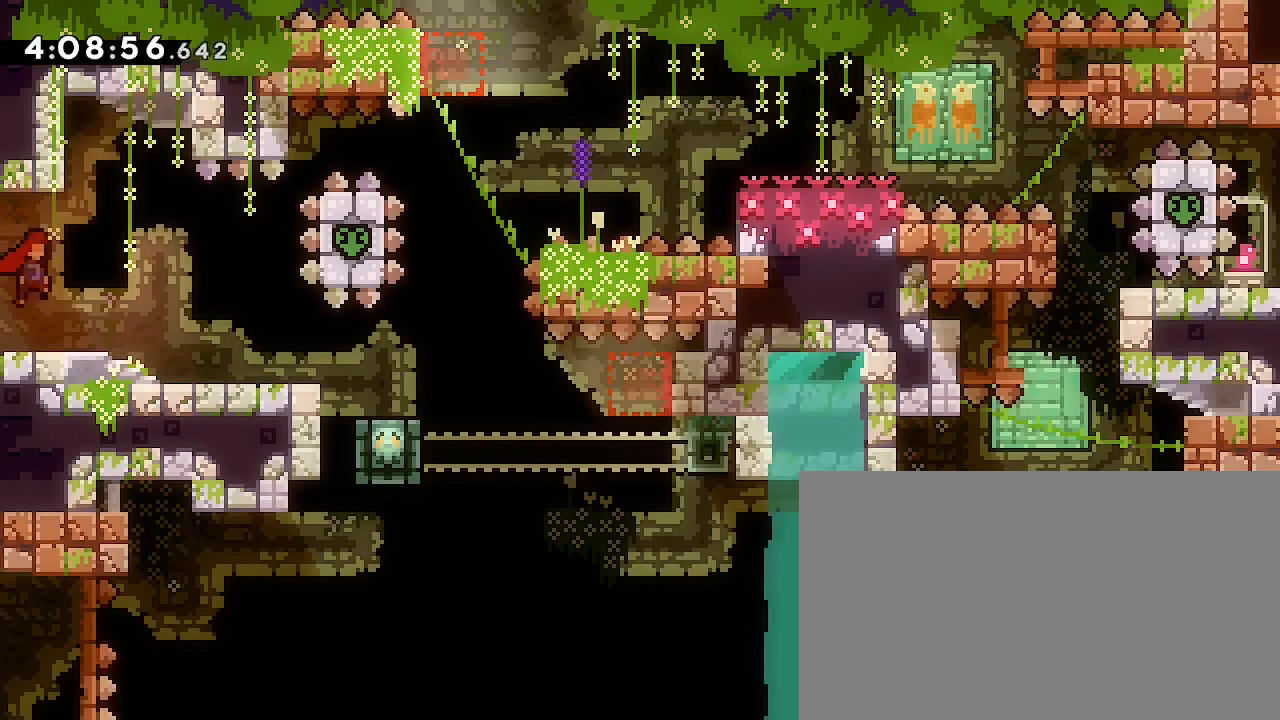
{"dt_ms": 500, "buttons": [], "left_stick": "right", "right_stick": "center", "events": []}
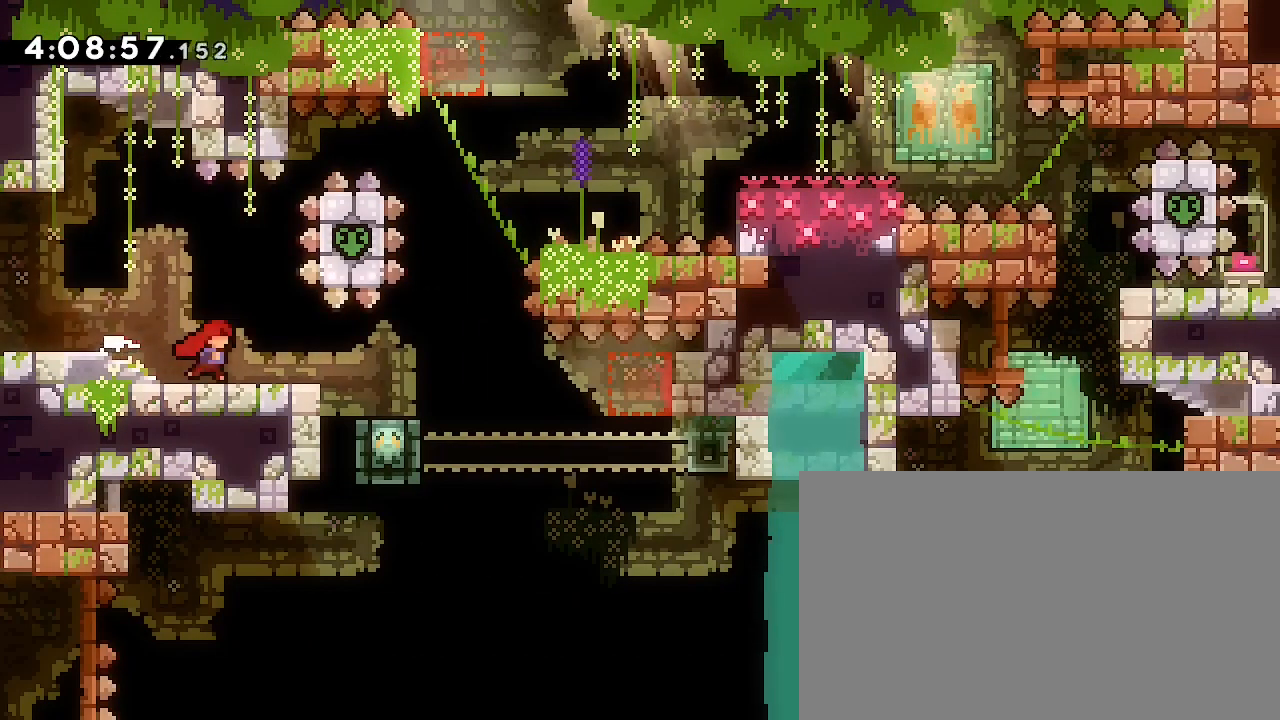
{"dt_ms": 500, "buttons": [], "left_stick": "right", "right_stick": "center", "events": []}
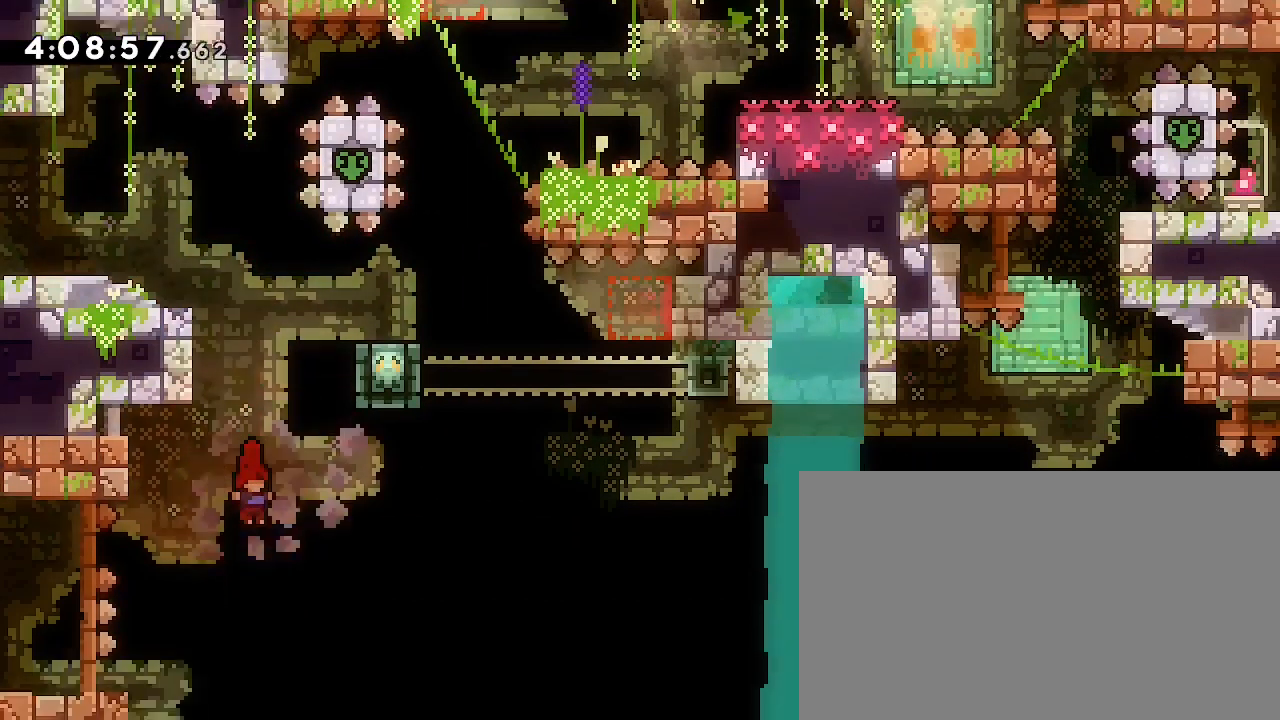
{"dt_ms": 500, "buttons": [], "left_stick": "center", "right_stick": "center", "events": [[100, "left_stick", "center"]]}
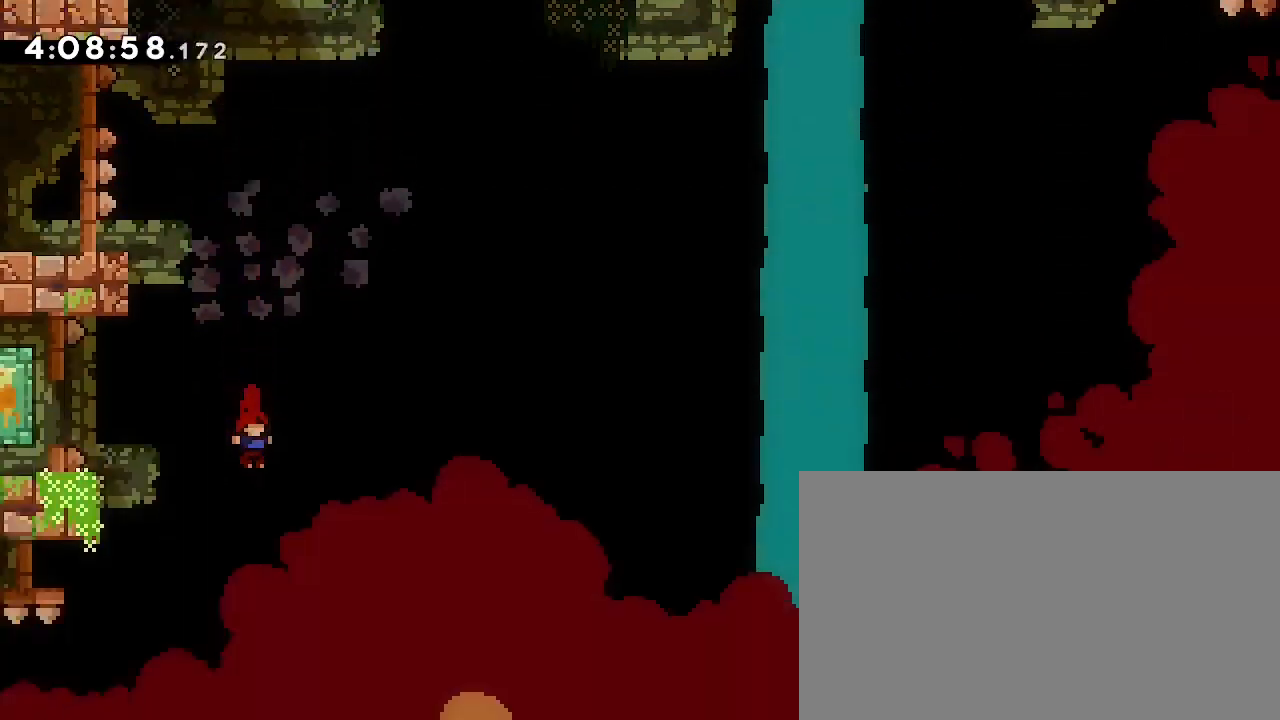
{"dt_ms": 1000, "buttons": [], "left_stick": "center", "right_stick": "center"}
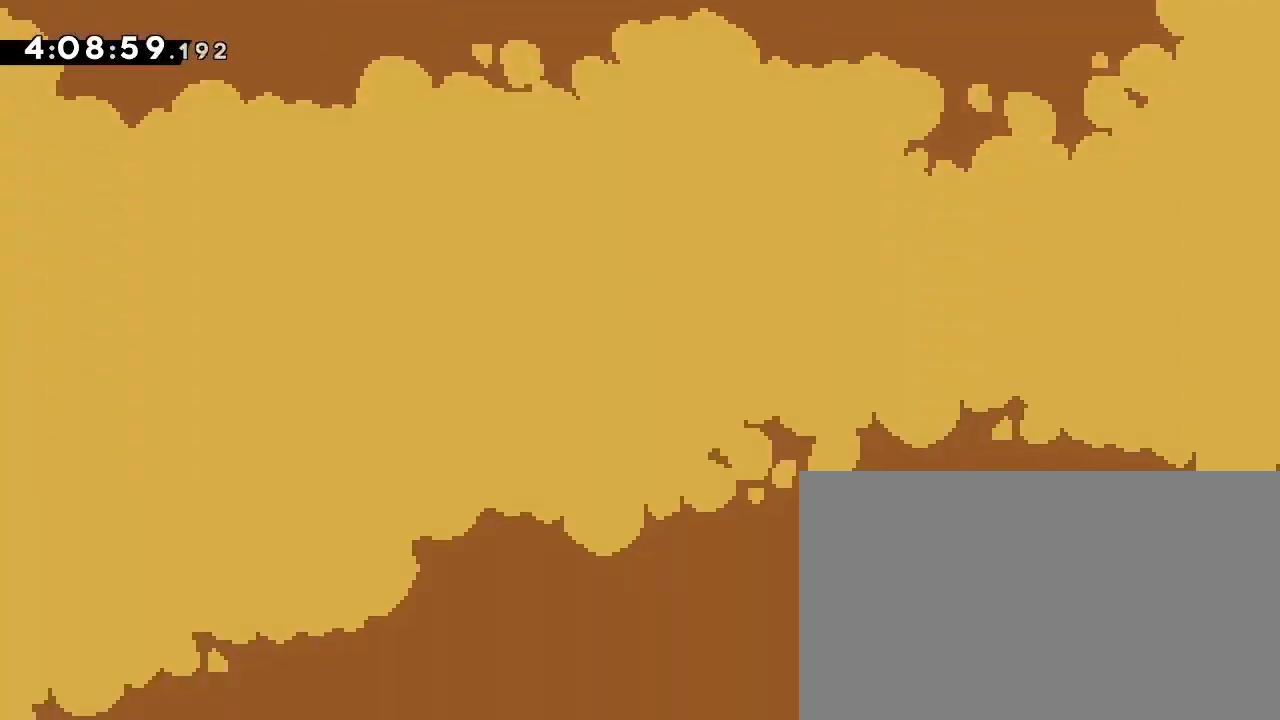
{"dt_ms": 500, "buttons": [], "left_stick": "center", "right_stick": "center", "events": []}
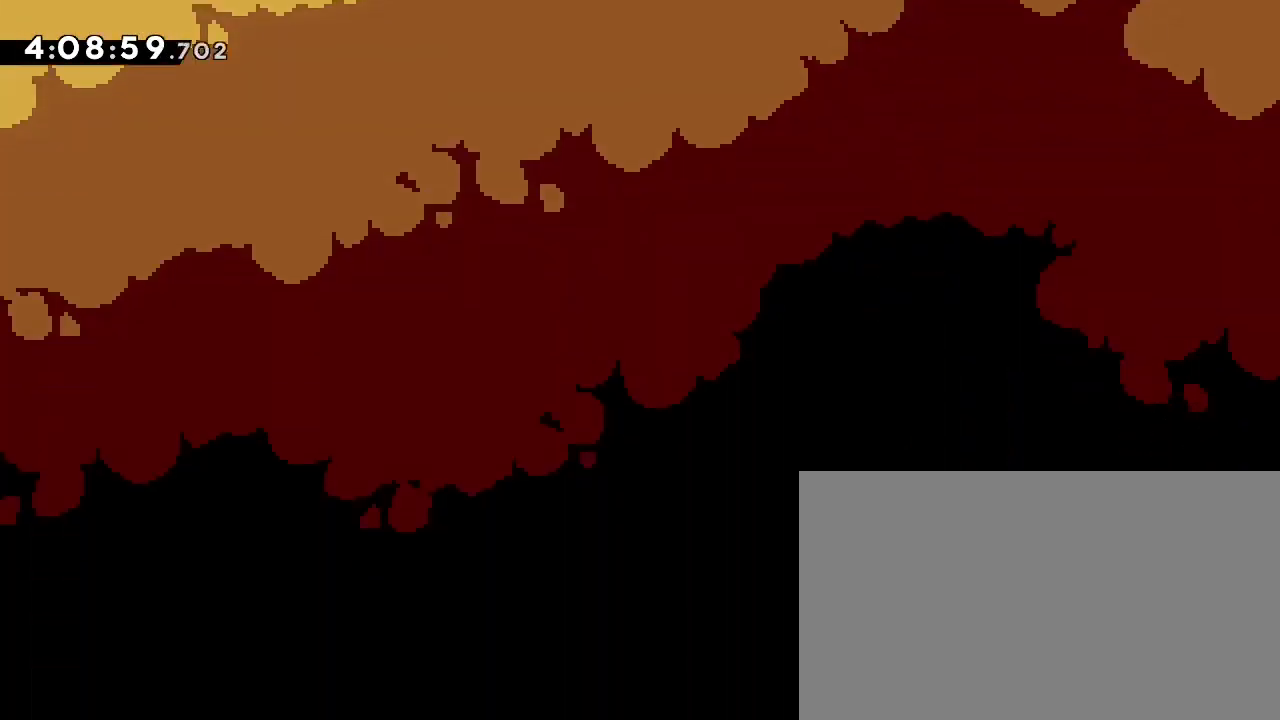
{"dt_ms": 500, "buttons": [], "left_stick": "center", "right_stick": "center", "events": []}
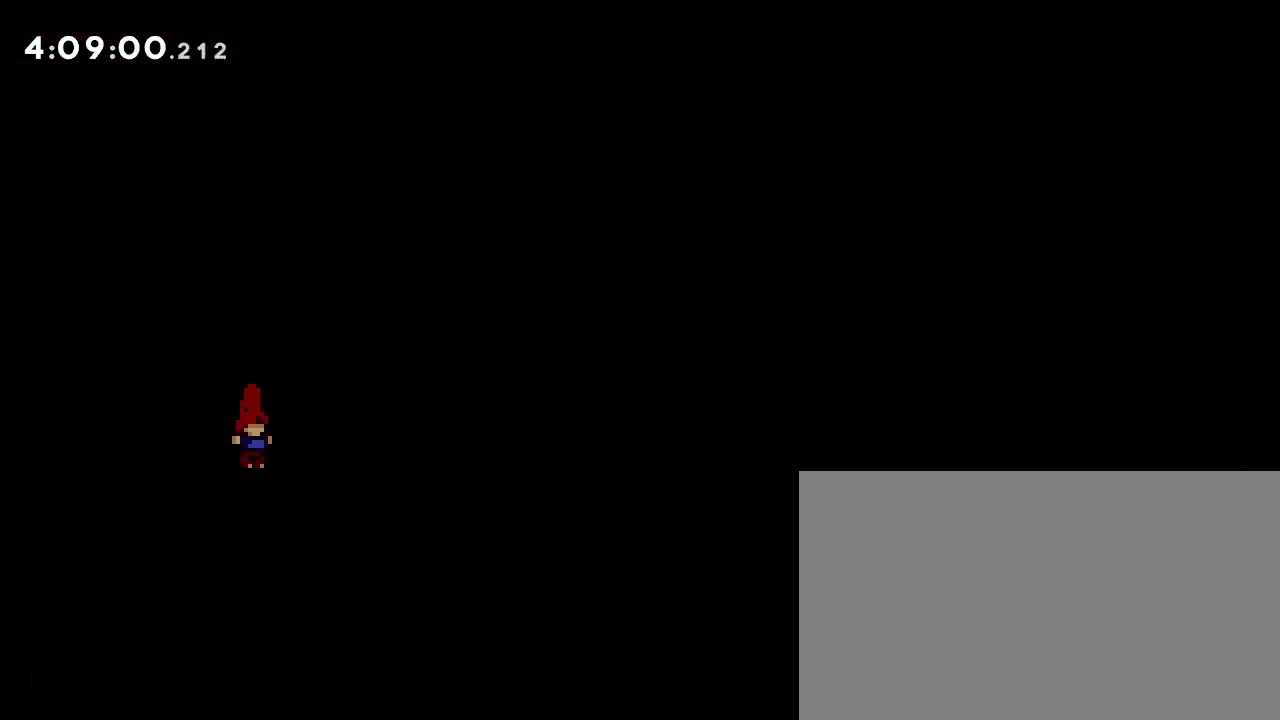
{"dt_ms": 500, "buttons": [], "left_stick": "center", "right_stick": "center", "events": []}
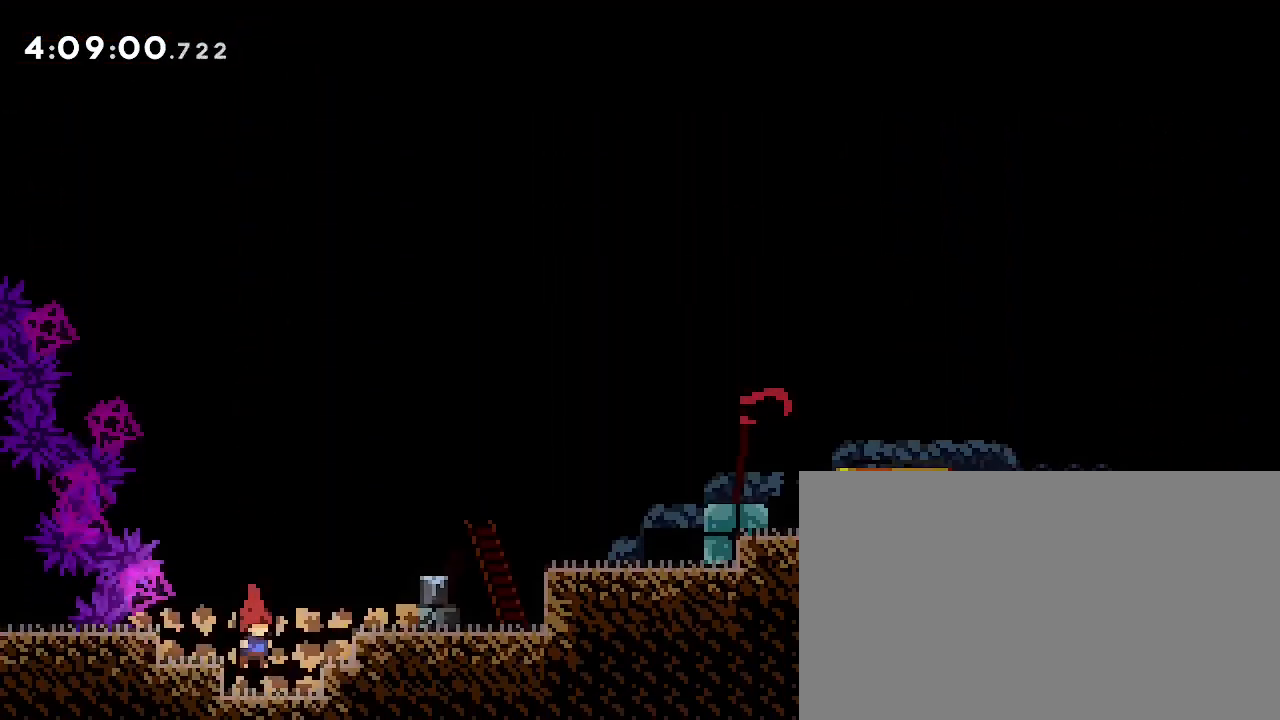
{"dt_ms": 500, "buttons": [], "left_stick": "center", "right_stick": "center", "events": []}
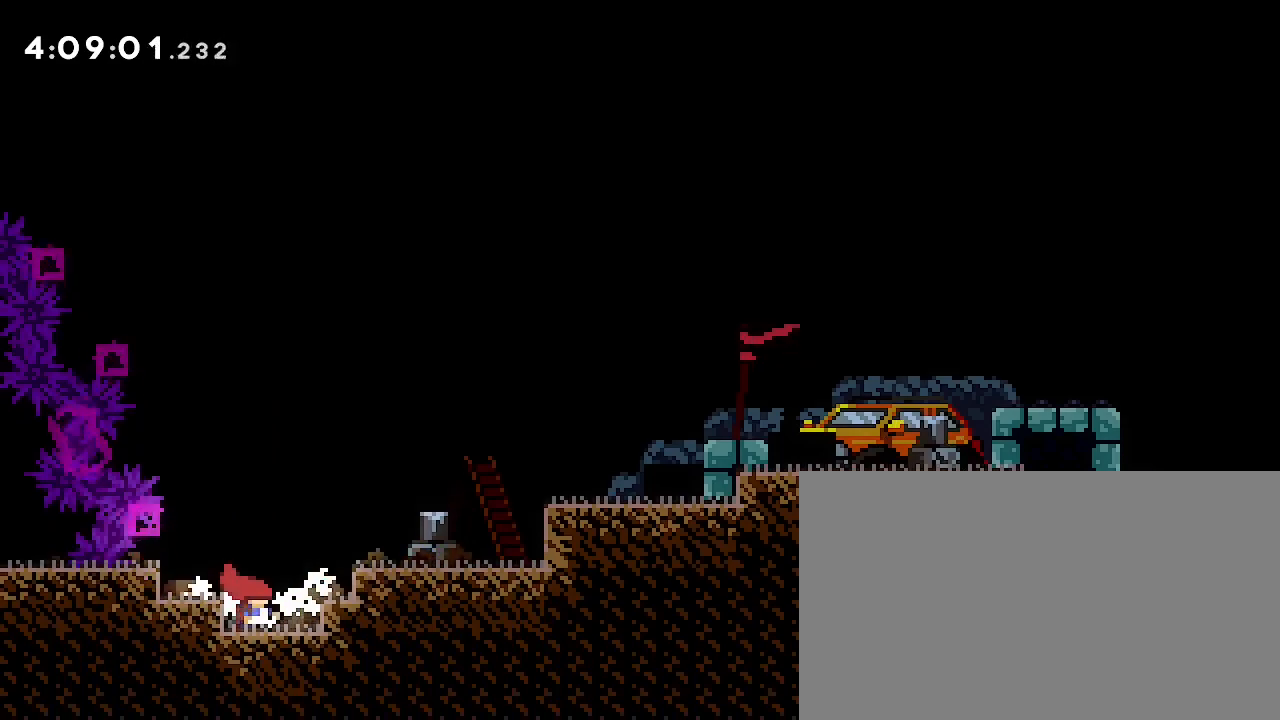
{"dt_ms": 500, "buttons": [], "left_stick": "center", "right_stick": "center", "events": []}
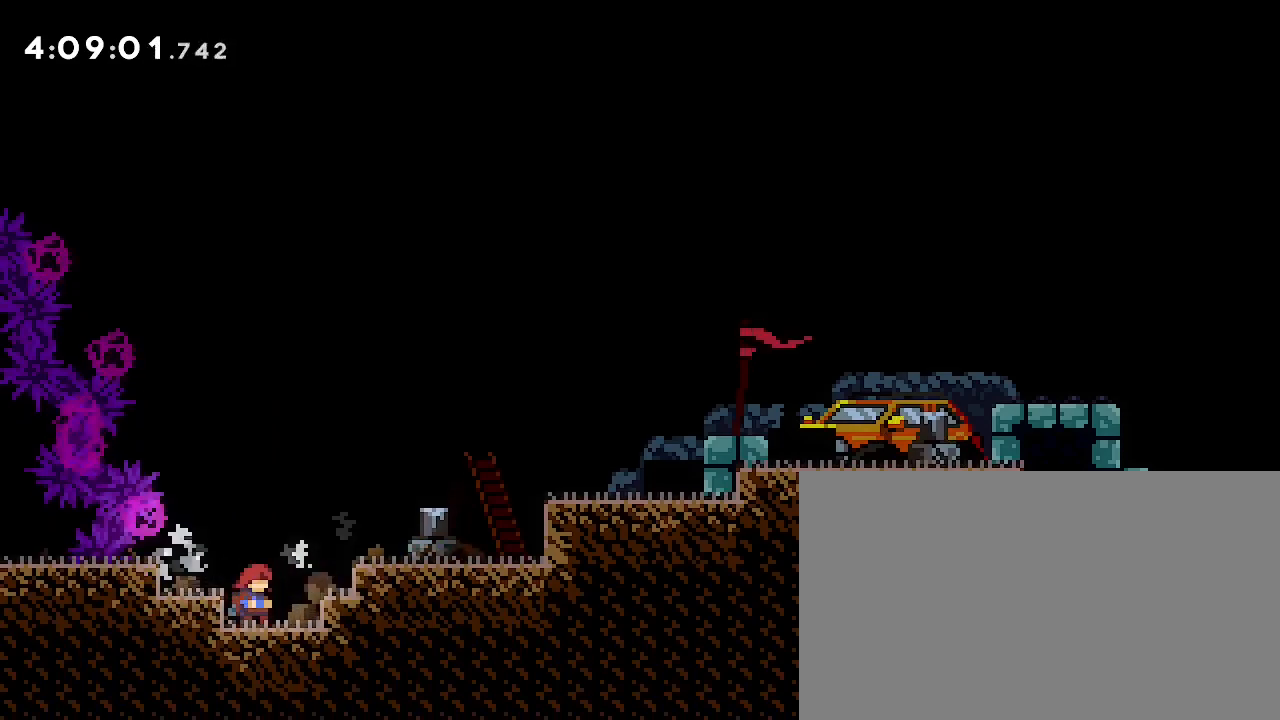
{"dt_ms": 500, "buttons": [], "left_stick": "right", "right_stick": "up", "events": [[233, "left_stick", "right"], [400, "right_stick", "up"]]}
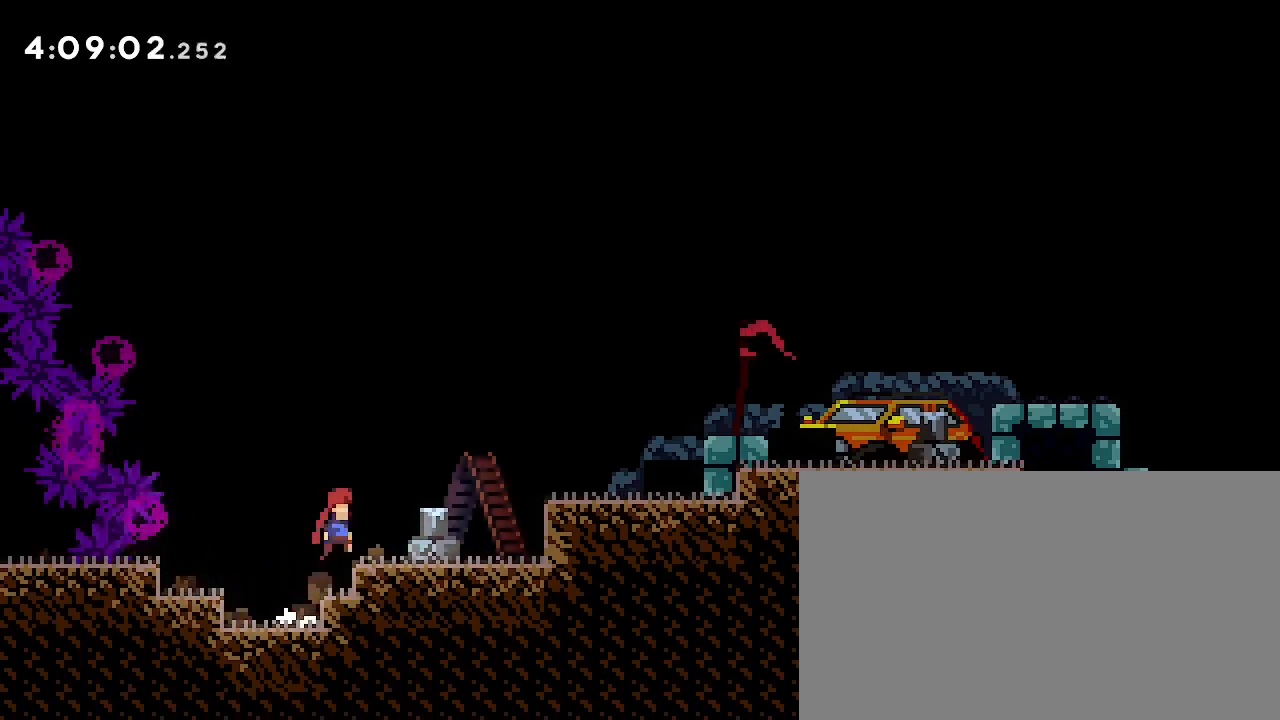
{"dt_ms": 500, "buttons": [], "left_stick": "right", "right_stick": "up", "events": [[167, "right_stick", "center"], [200, "left_stick", "center"], [300, "left_stick", "right"], [333, "right_stick", "up"]]}
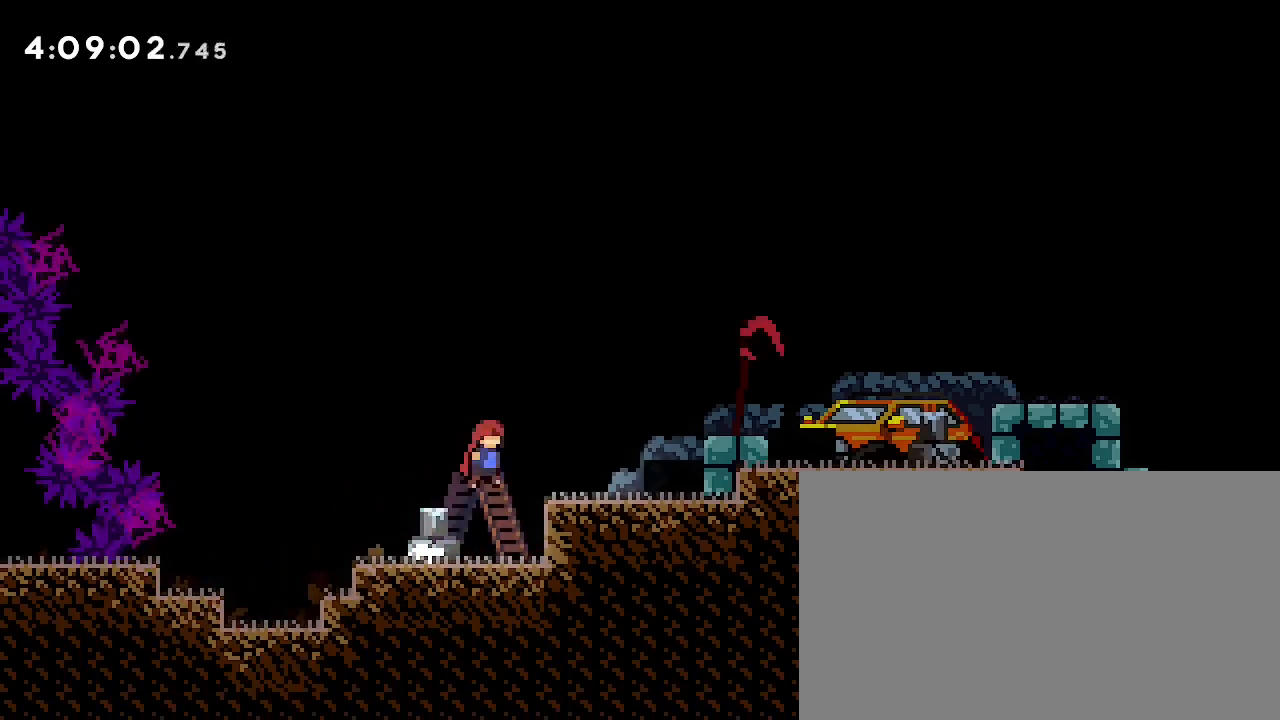
{"dt_ms": 500, "buttons": [], "left_stick": "right", "right_stick": "center", "events": [[100, "left_stick", "up-right"], [133, "right_stick", "down-left"], [267, "left_stick", "right"], [300, "right_stick", "center"]]}
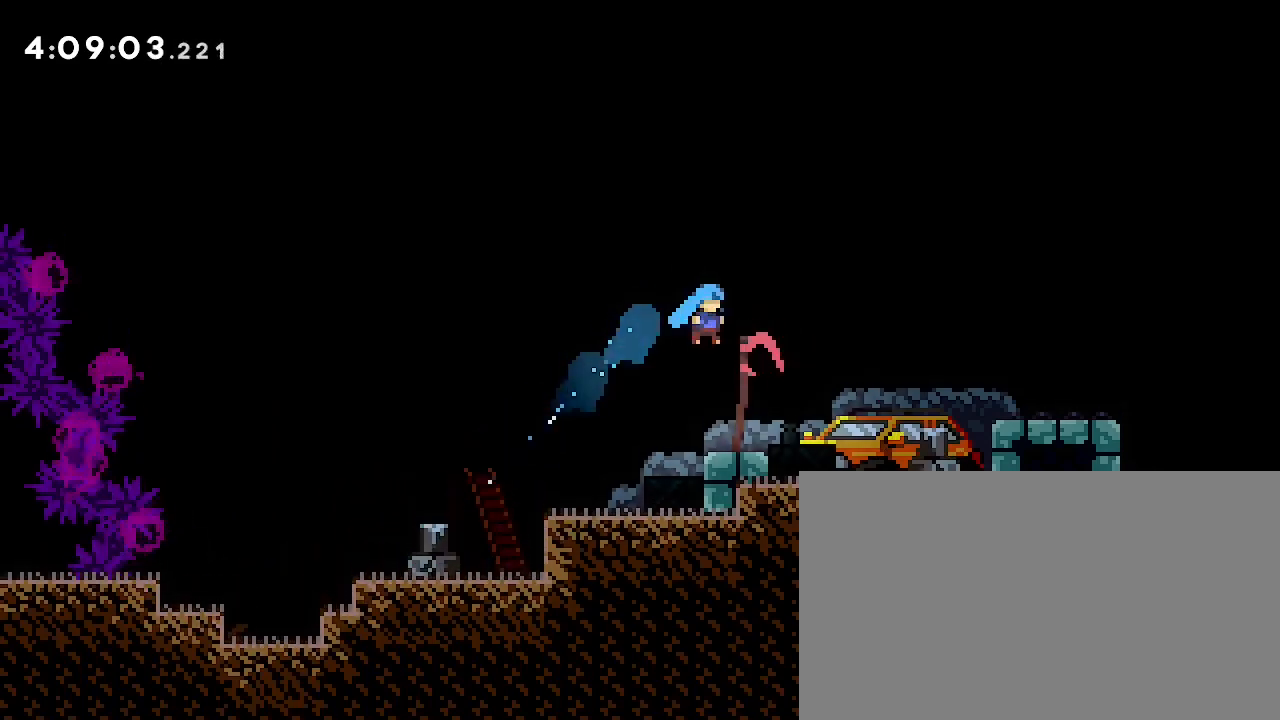
{"dt_ms": 500, "buttons": [], "left_stick": "center", "right_stick": "center", "events": [[100, "left_stick", "center"]]}
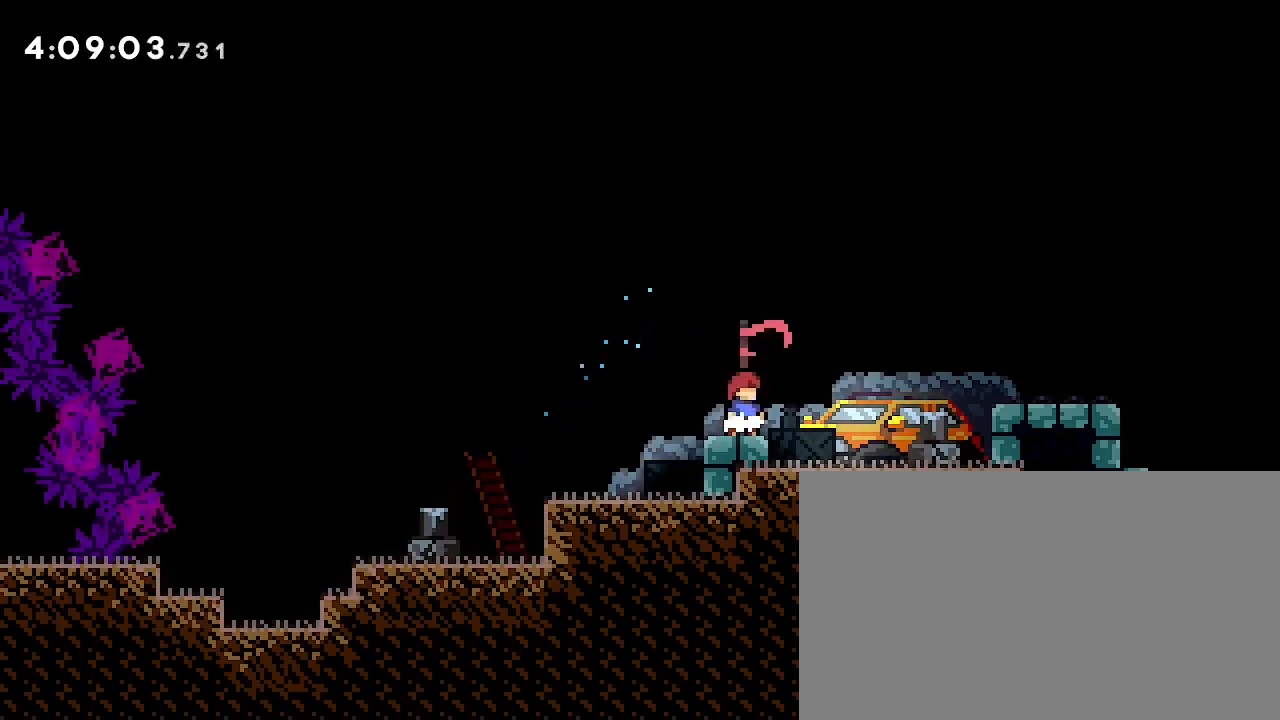
{"dt_ms": 500, "buttons": [], "left_stick": "right", "right_stick": "up-right", "events": [[400, "left_stick", "right"], [500, "right_stick", "up-right"]]}
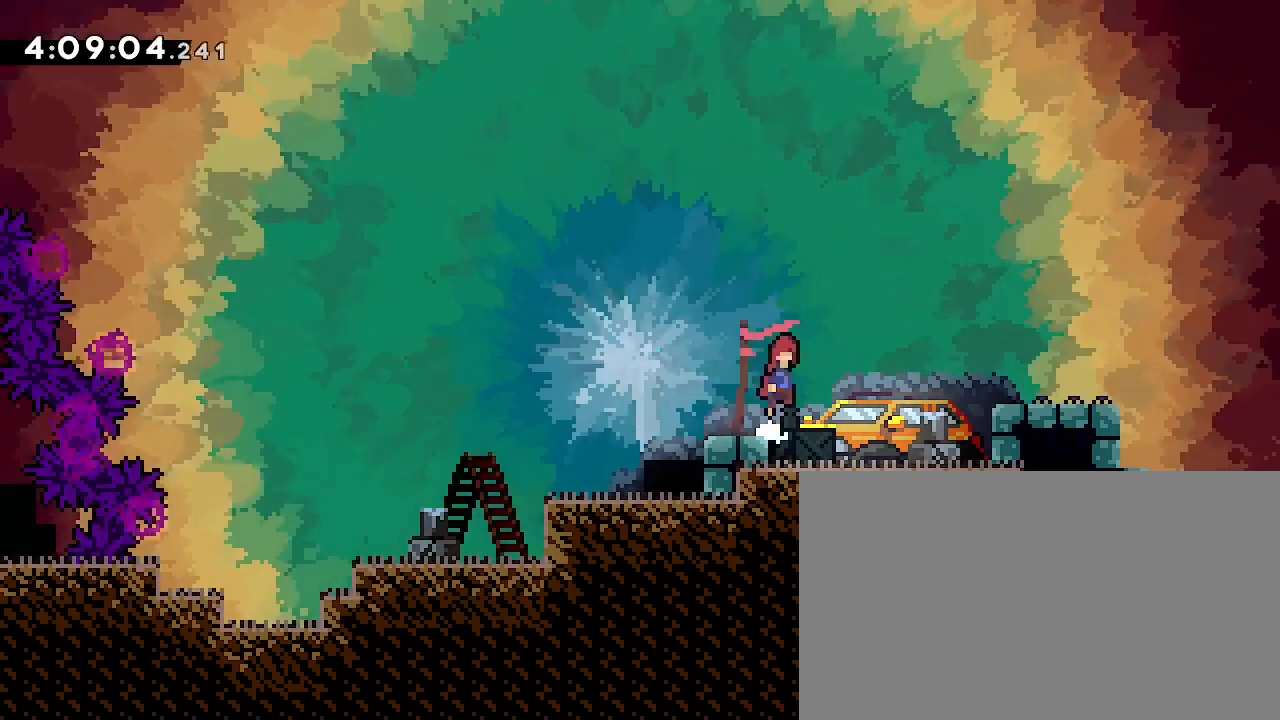
{"dt_ms": 500, "buttons": [], "left_stick": "center", "right_stick": "center", "events": [[233, "right_stick", "down-left"], [400, "right_stick", "center"], [467, "left_stick", "center"]]}
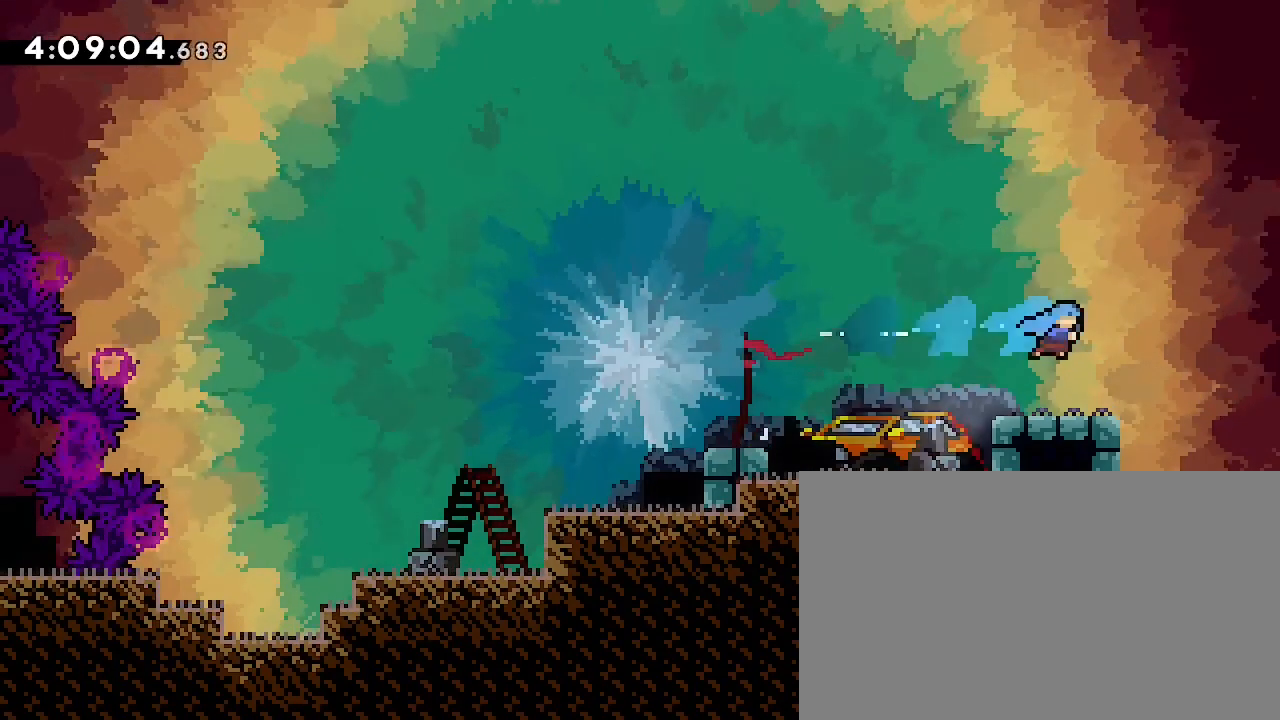
{"dt_ms": 500, "buttons": [], "left_stick": "right", "right_stick": "down-left", "events": [[167, "left_stick", "right"], [167, "right_stick", "up-right"], [367, "right_stick", "down-left"]]}
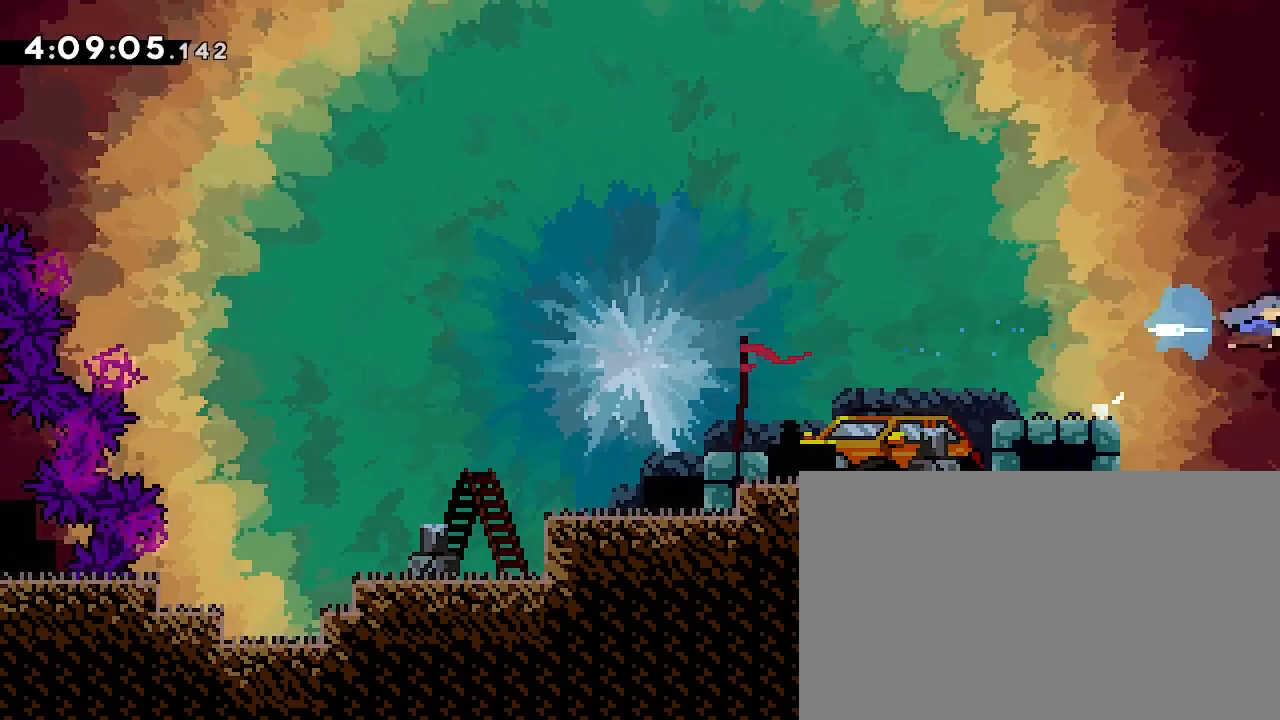
{"dt_ms": 500, "buttons": [], "left_stick": "right", "right_stick": "center", "events": [[67, "right_stick", "center"]]}
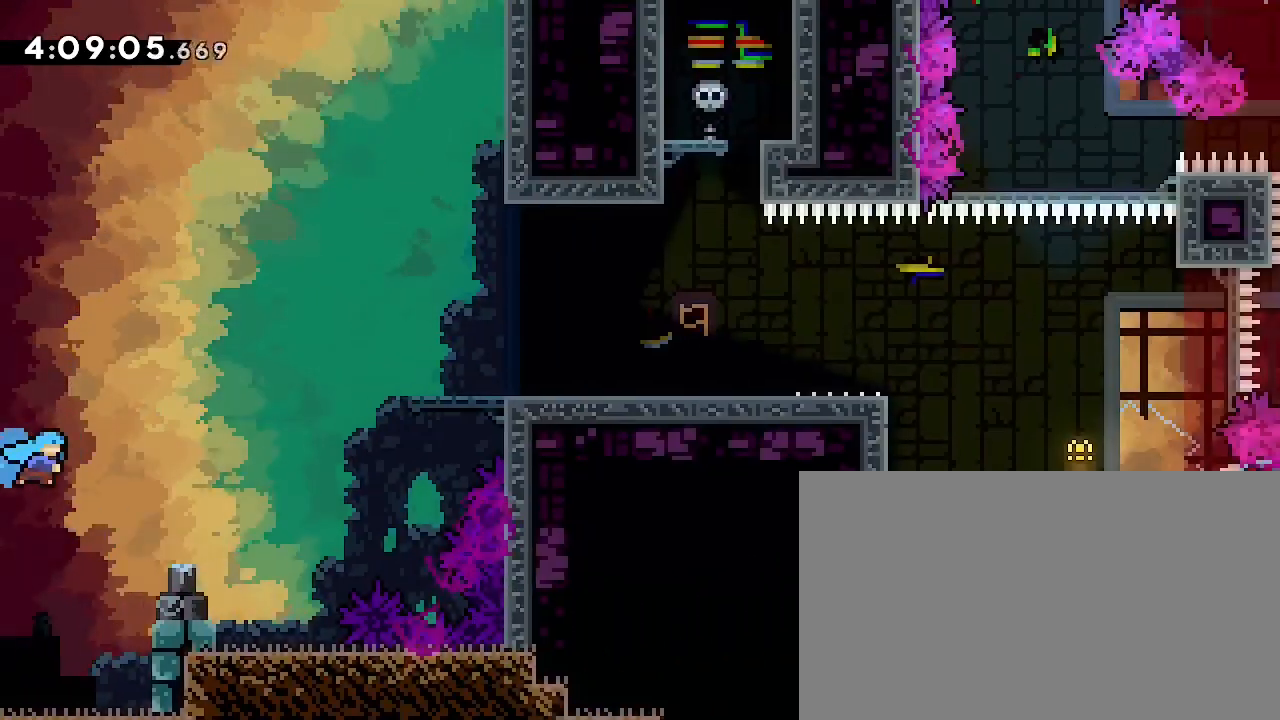
{"dt_ms": 500, "buttons": [], "left_stick": "center", "right_stick": "center", "events": [[433, "left_stick", "center"]]}
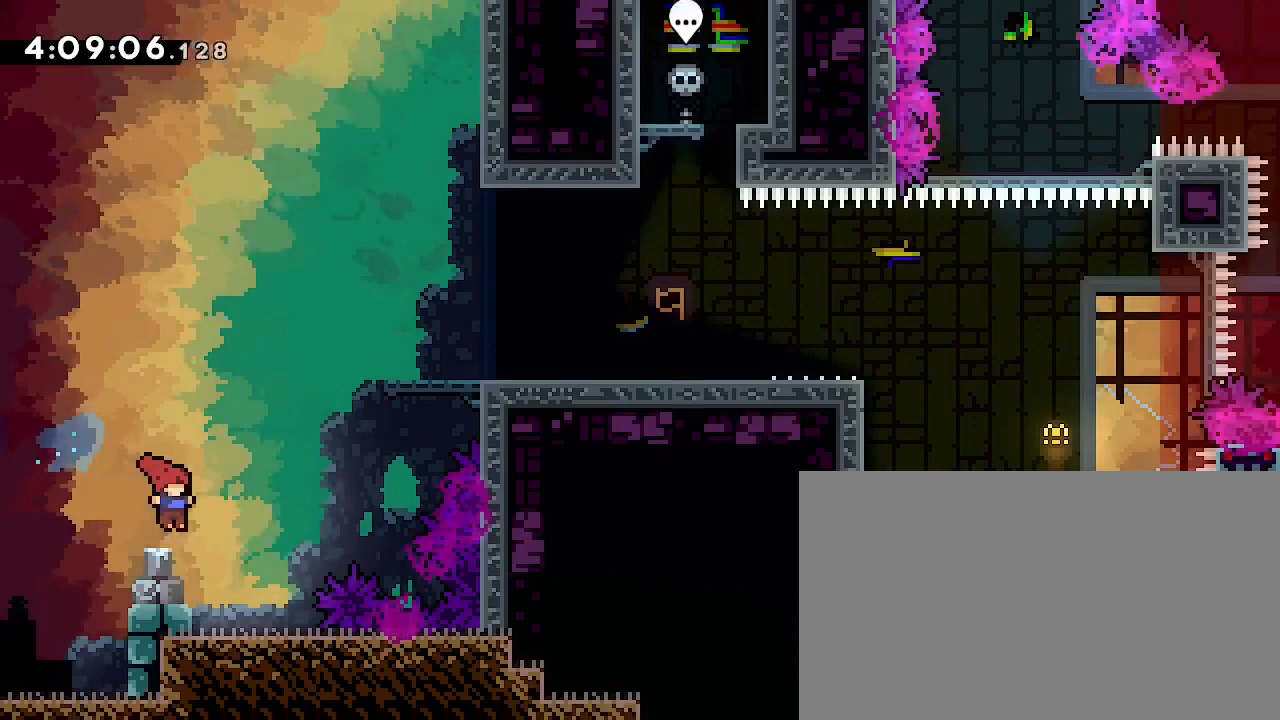
{"dt_ms": 500, "buttons": [], "left_stick": "right", "right_stick": "up-right", "events": [[300, "left_stick", "right"], [300, "right_stick", "up-right"]]}
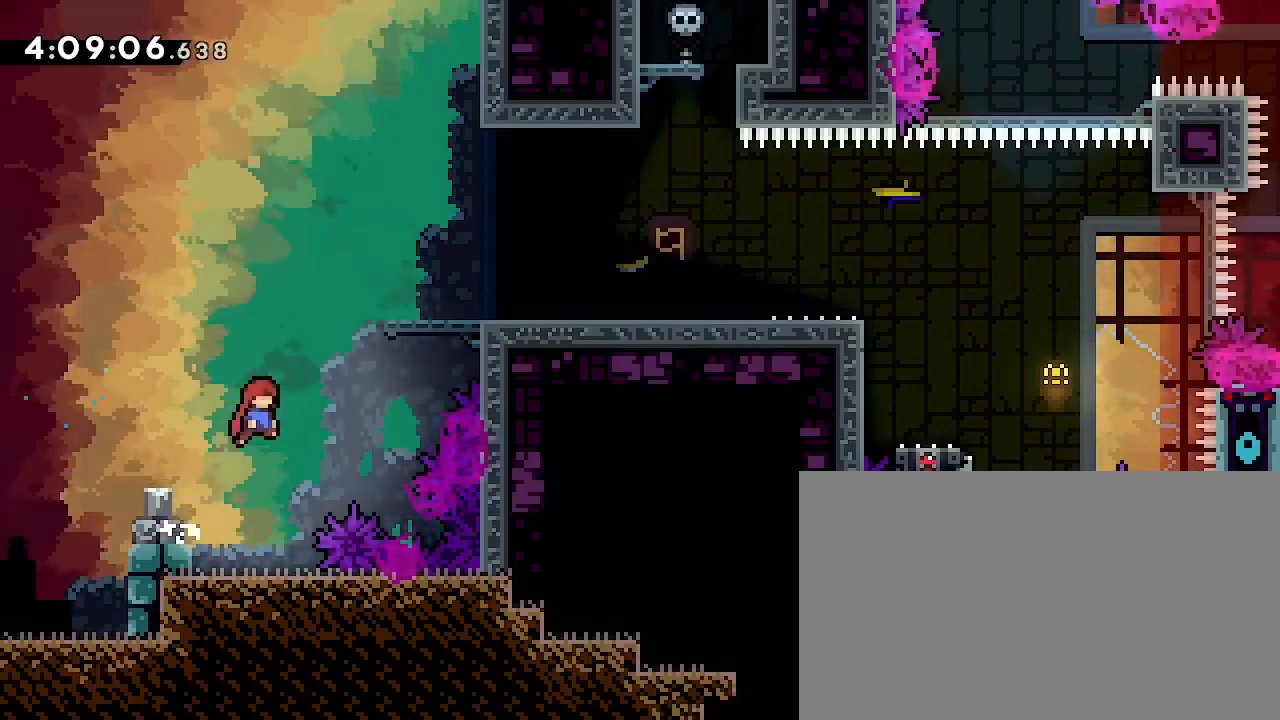
{"dt_ms": 500, "buttons": [], "left_stick": "right", "right_stick": "center", "events": [[67, "left_stick", "up-right"], [100, "right_stick", "left"], [267, "left_stick", "right"], [400, "right_stick", "center"]]}